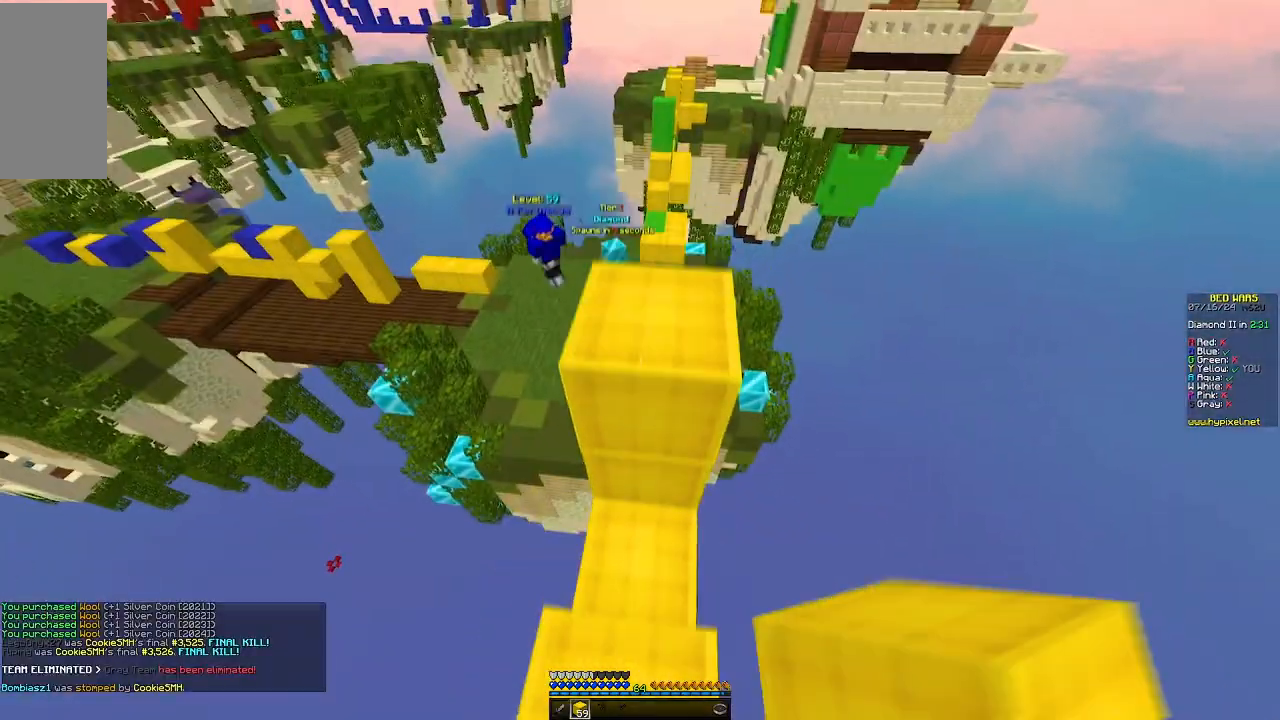
Gameplay with keyboard and mouse; each line is a JSON object with the keys and mouse buttons held at the frame after it. "events" lists presses ("down") and releases ("up") of "a", "d", "s", "w", "mouse_left" and "mouse_right" between this image and that frame as [ms after this image, input, new state], when the widget could be followed in between. "mouse_left", "mouse_right" = the "left", "right" buttons of the "mouse" list. No other keys are recorded. Fast repeated clicks can show as one long hold. Mouse movement is not recorded.
{"keys": [], "mouse": []}
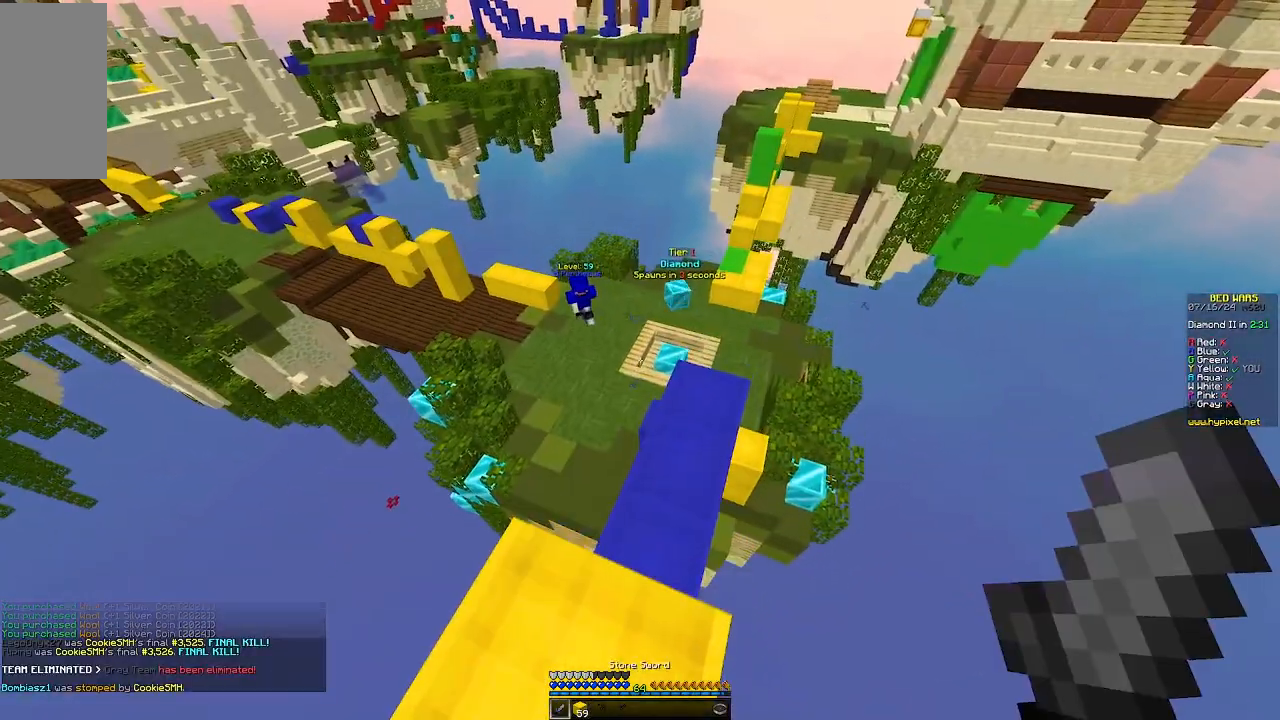
{"keys": ["d", "w"], "mouse": [], "events": [[67, "w", "down"], [167, "d", "down"], [333, "d", "up"], [417, "d", "down"]]}
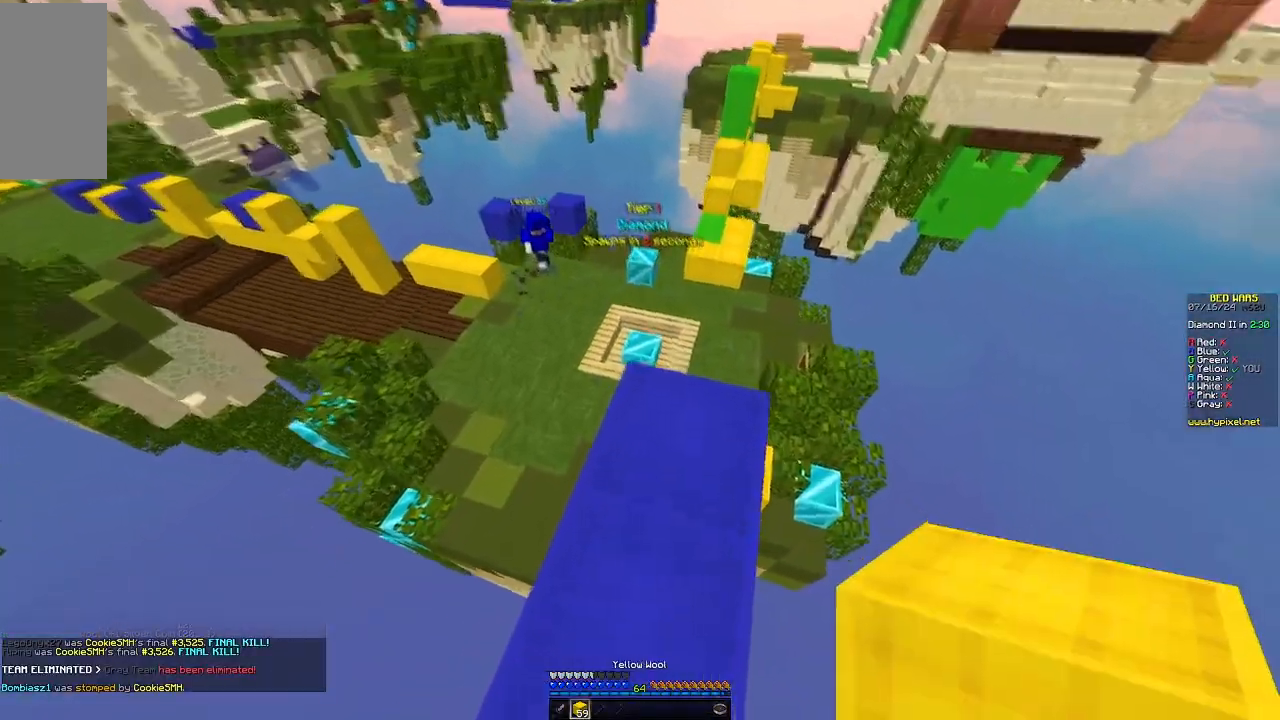
{"keys": [], "mouse": [], "events": [[83, "d", "up"], [200, "w", "up"]]}
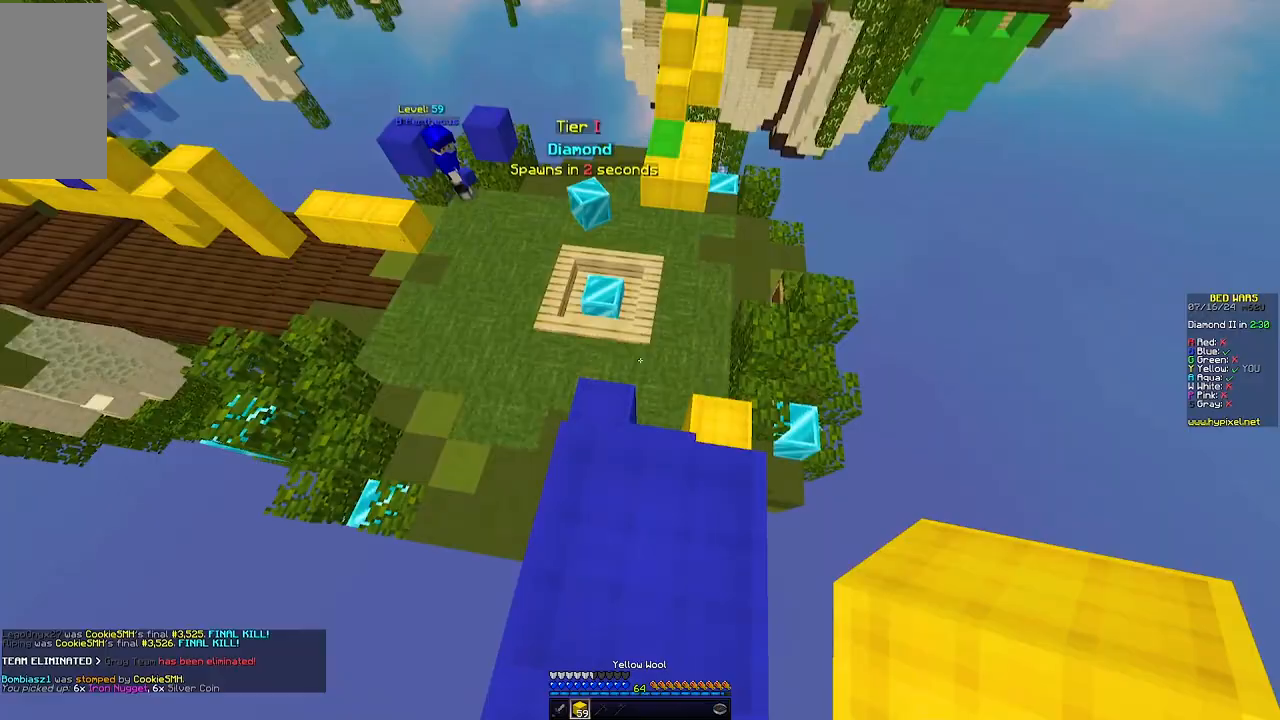
{"keys": ["w"], "mouse": []}